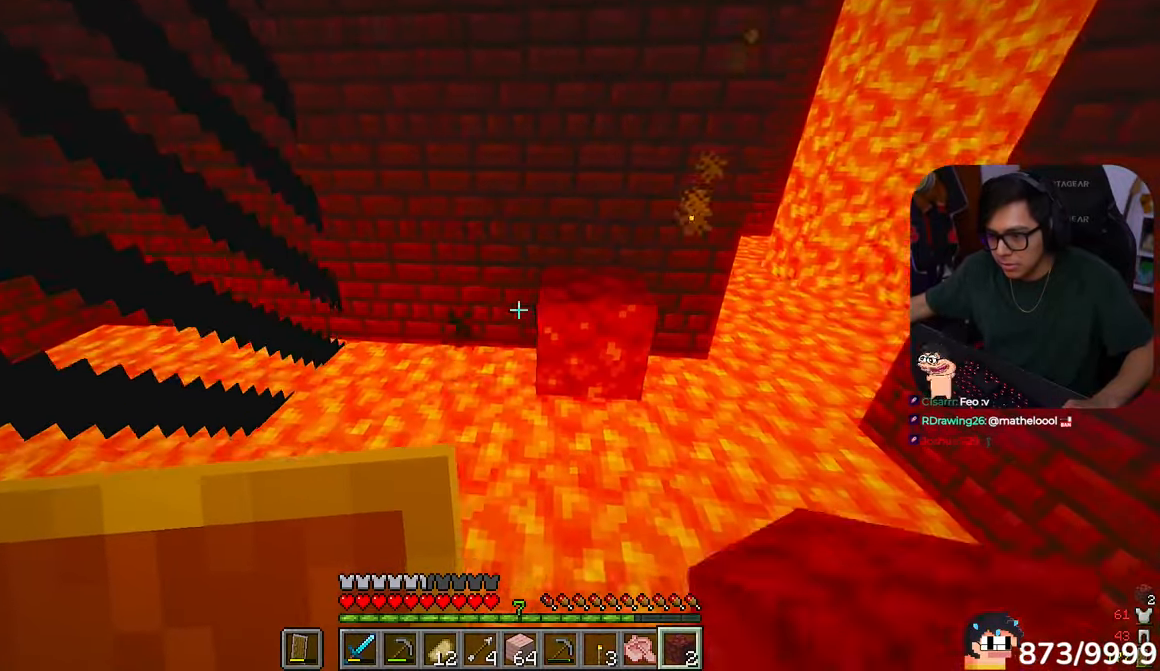
Gameplay with keyboard and mouse; each line is a JSON object with the keys and mouse buttons held at the frame after it. "events" lists presses ("down") and releases ("up") of "a", "d", "s", "w", "mouse_left" and "mouse_right" between this image and that frame as [ms after this image, input, new state], when the widget could be followed in between. "mouse_left", "mouse_right" = the "left", "right" buttons of the "mouse" list. No other keys are recorded. Fast repeated clicks can show as one long hold. Mouse movement is not recorded.
{"keys": ["a", "s"], "mouse": ["right"], "events": [[50, "mouse_right", "down"], [50, "s", "down"]]}
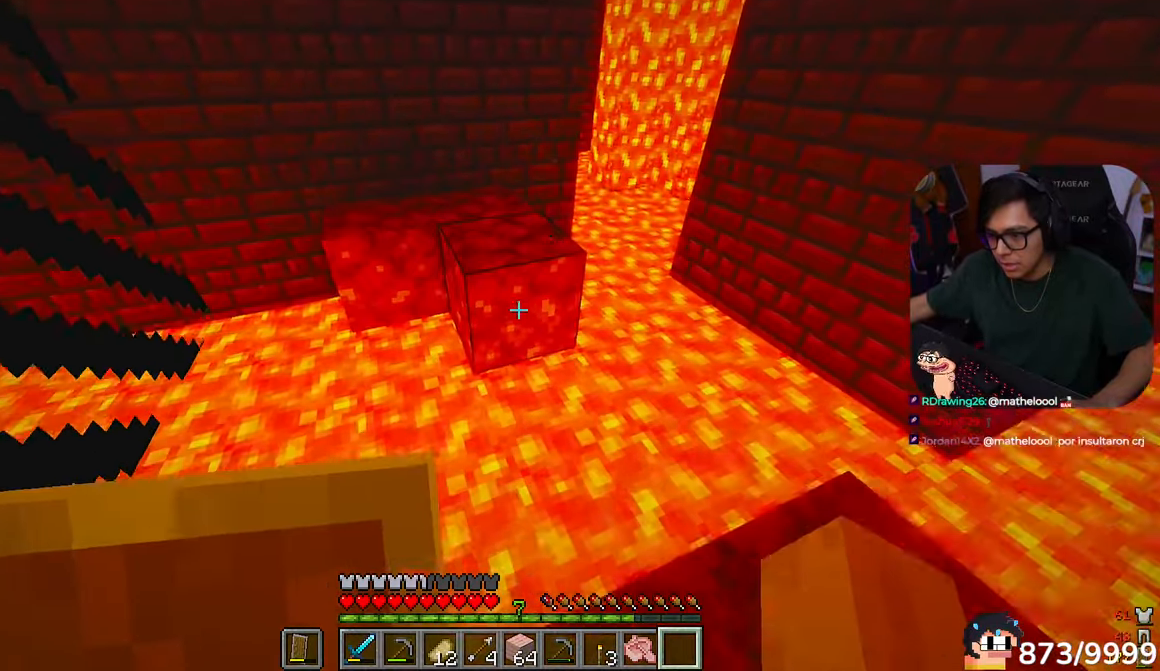
{"keys": ["s"], "mouse": [], "events": [[17, "a", "up"], [383, "mouse_right", "up"]]}
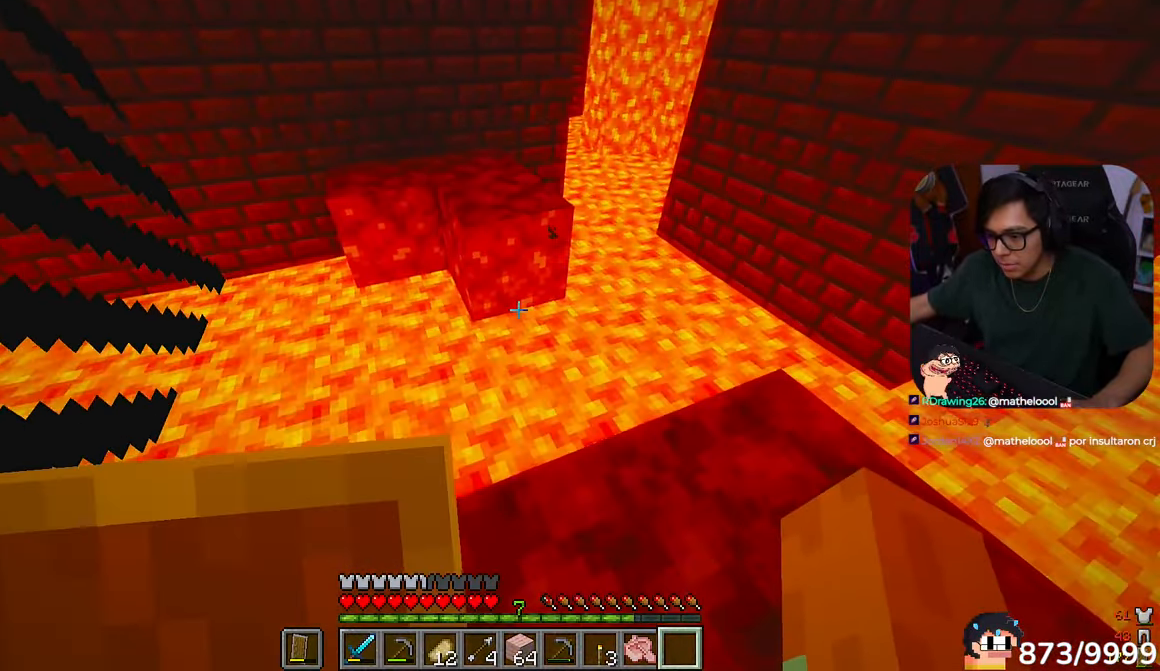
{"keys": [], "mouse": [], "events": [[83, "s", "up"]]}
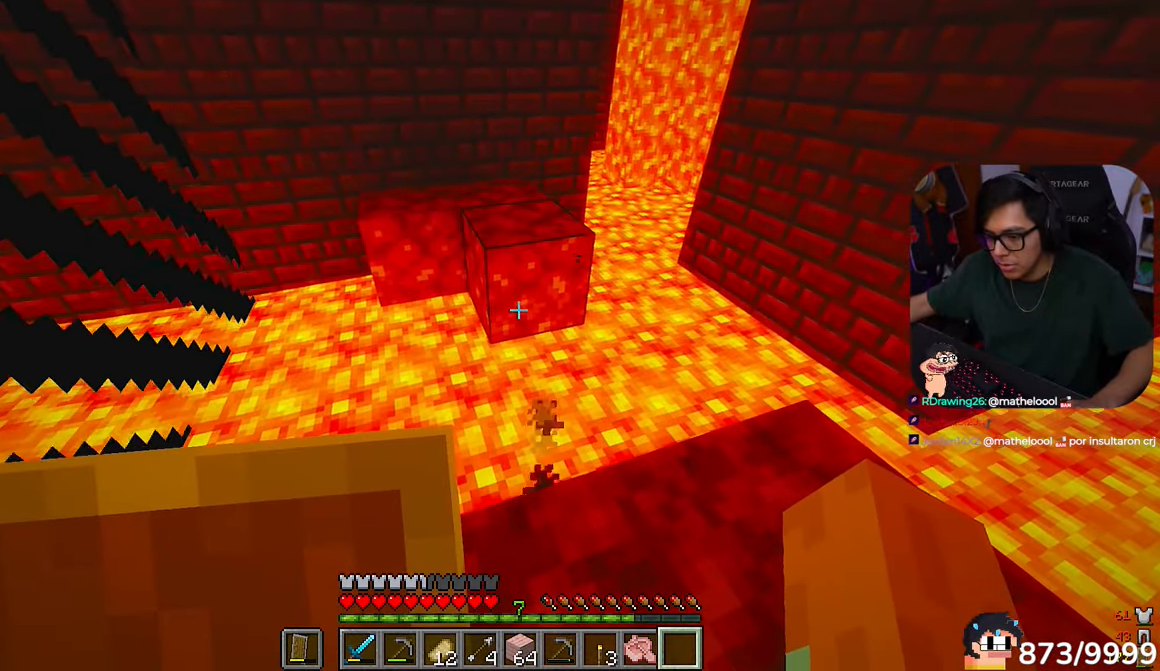
{"keys": [], "mouse": [], "events": []}
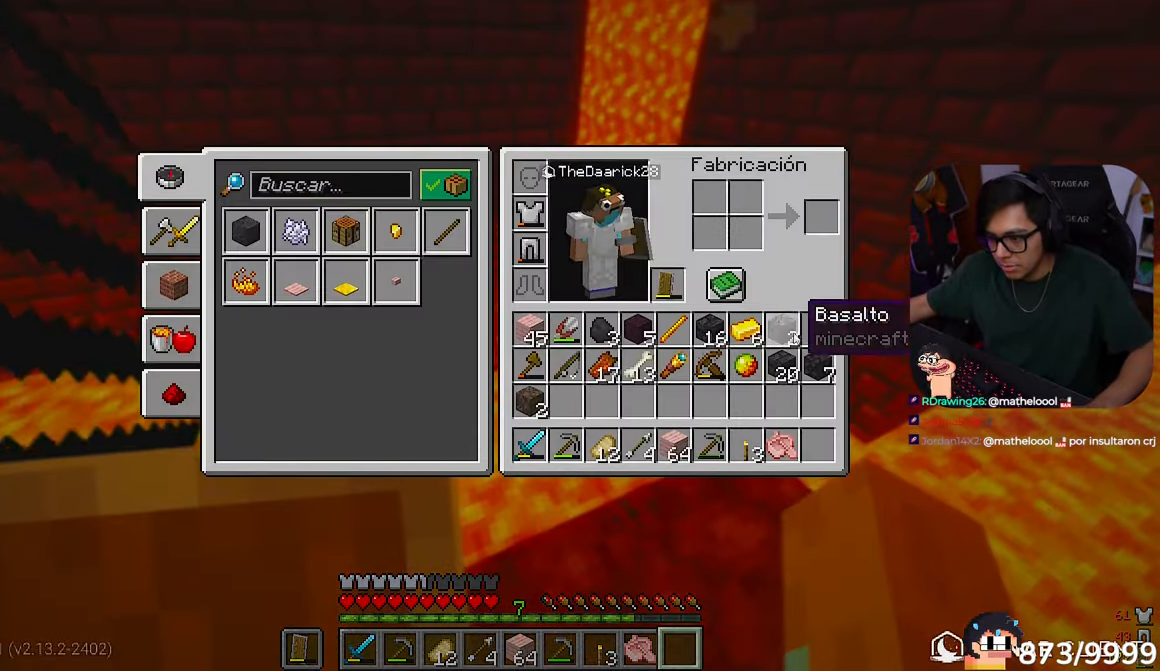
{"keys": [], "mouse": [], "events": []}
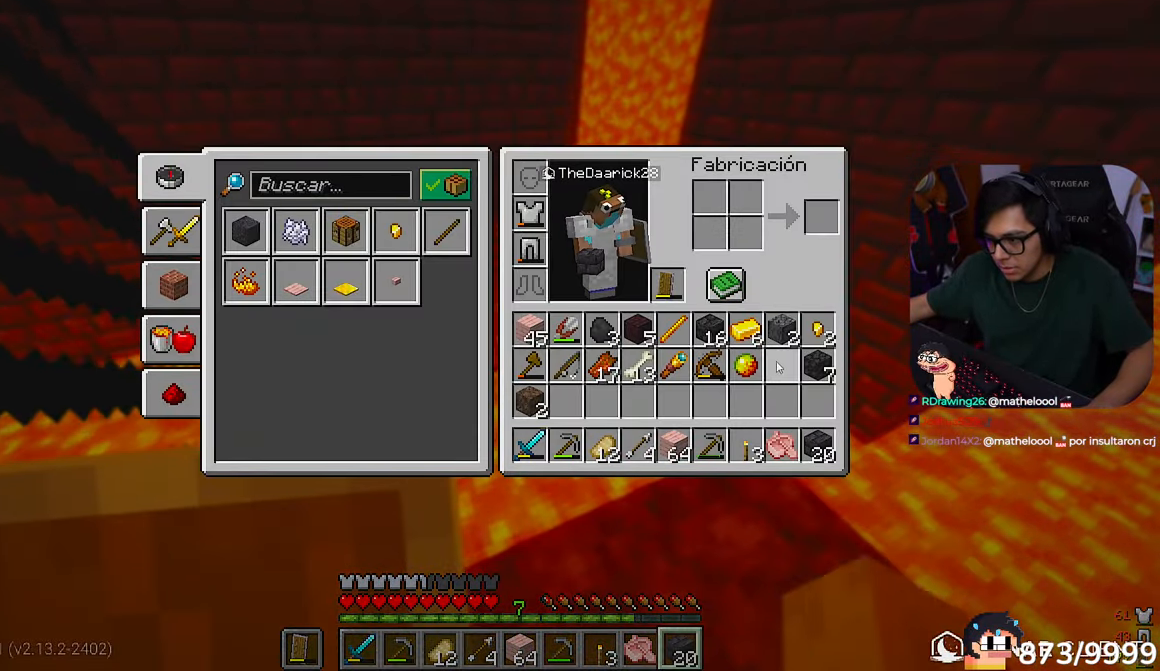
{"keys": [], "mouse": [], "events": []}